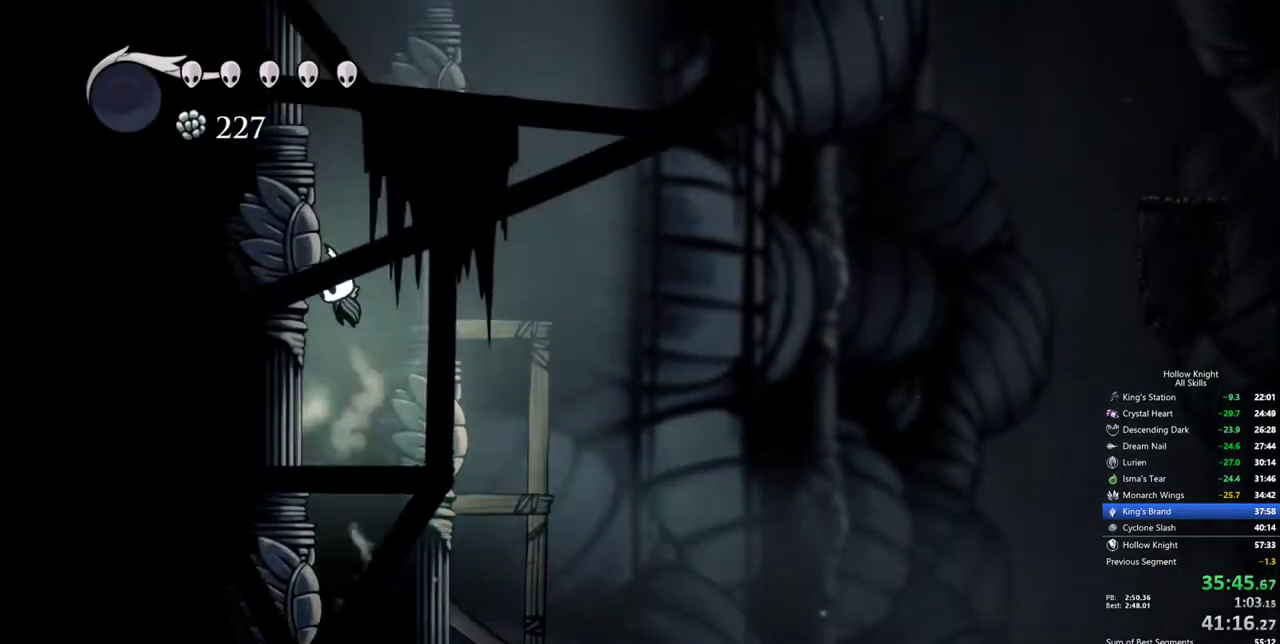
Gameplay with keyboard; each line is a JSON object with the keys held at the frame after it. "events" lists presses ("down") and releases ("up") of "cdash", "dash", "dnail", "down", "heal", "inv", "jump", "left", "nail", "right", "spell" and "up" between this image and that frame as [ms after this image, input, new state], when the widget could be followed in between. No other keys are recorded. Mouse input is not recorded. Key names are as the overlay labels them; some are game actions (e.g. jump) rather than physical keys.
{"keys": ["jump", "left"], "events": [[100, "jump", "up"], [150, "jump", "down"], [417, "jump", "up"], [467, "jump", "down"]]}
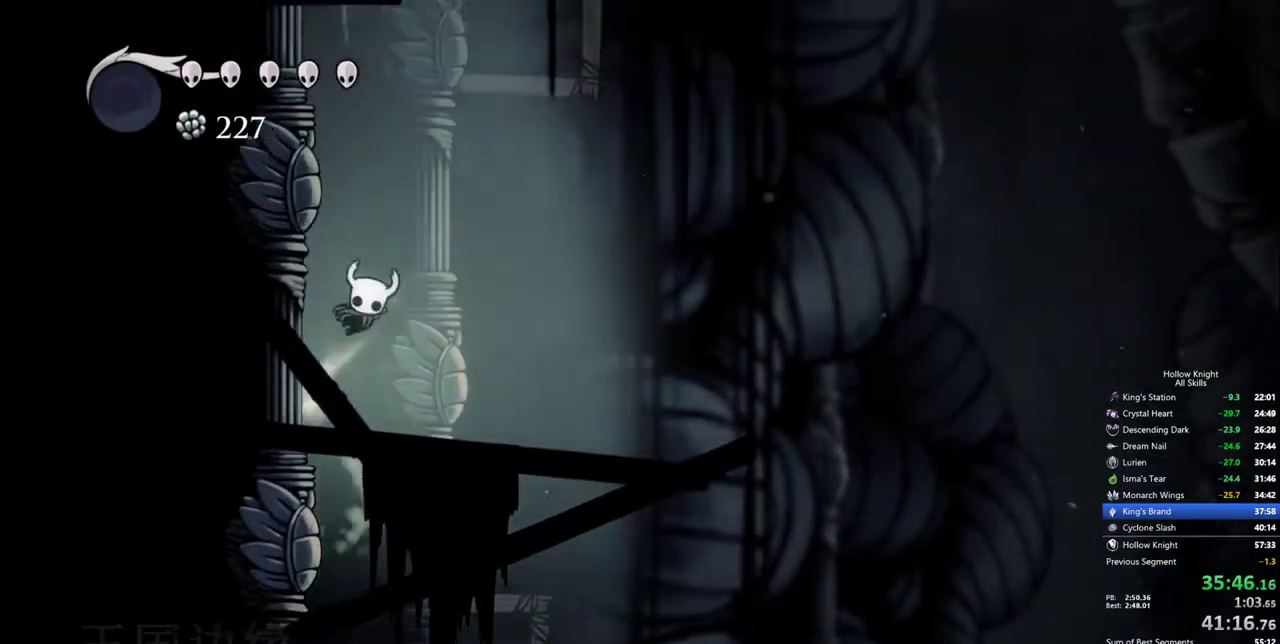
{"keys": ["jump", "left"], "events": [[250, "jump", "up"], [300, "jump", "down"]]}
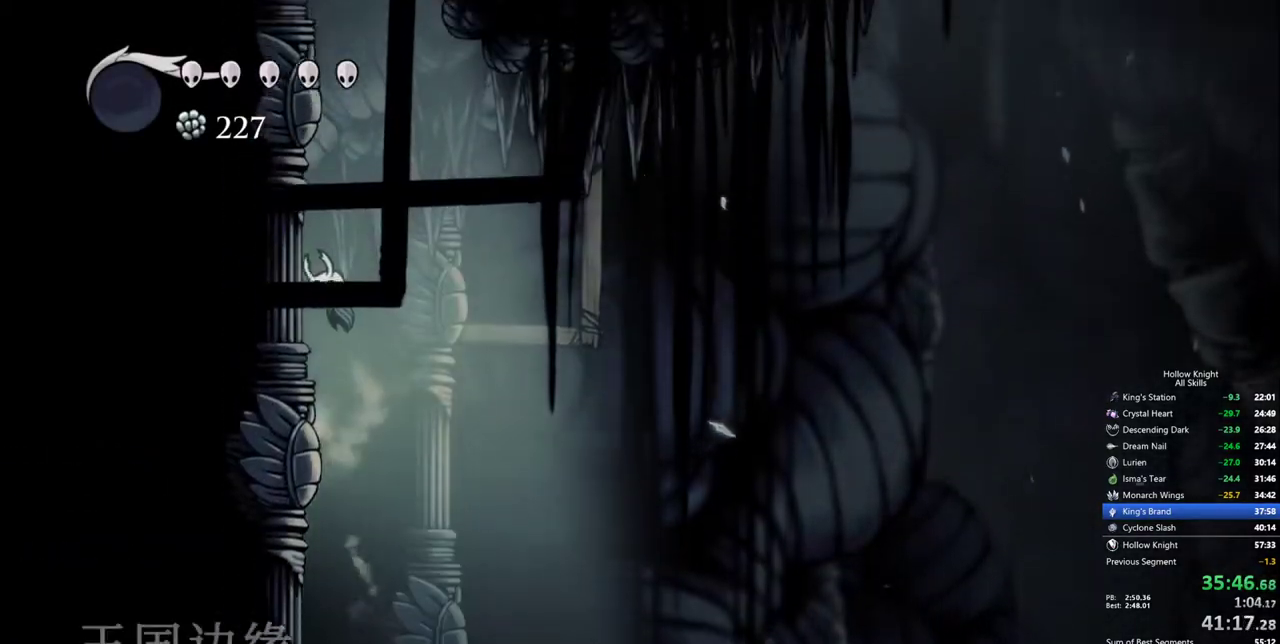
{"keys": ["cdash", "left"], "events": [[34, "jump", "up"], [167, "cdash", "down"]]}
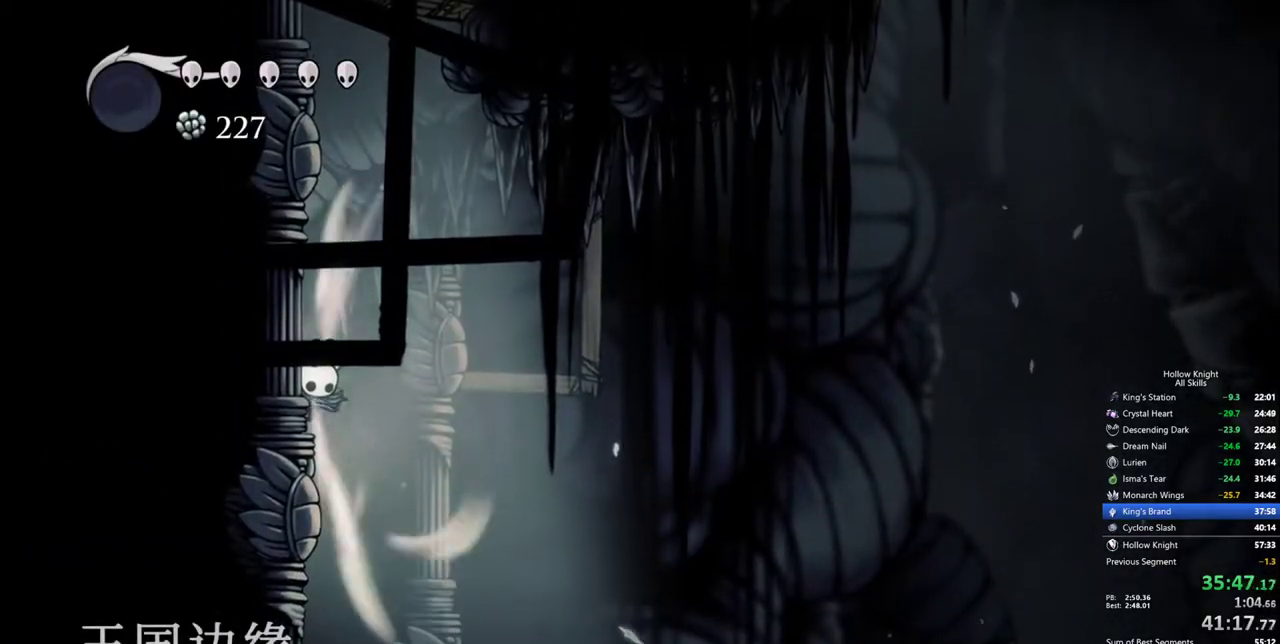
{"keys": ["cdash", "left"], "events": []}
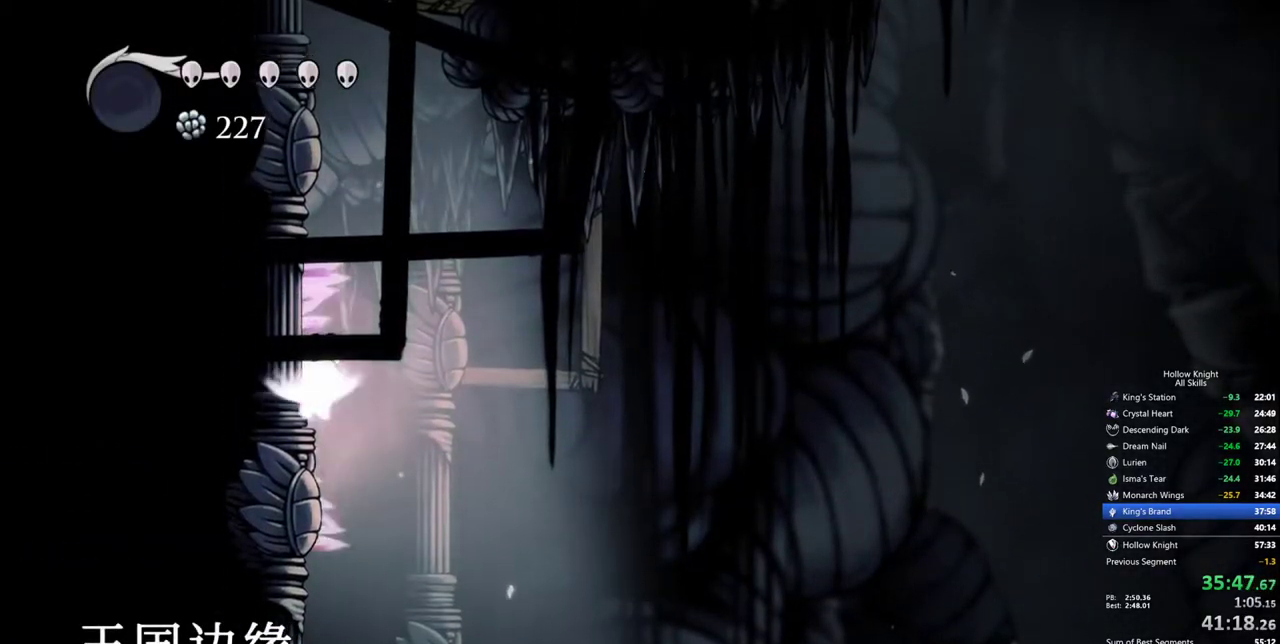
{"keys": [], "events": [[117, "cdash", "up"], [117, "left", "up"]]}
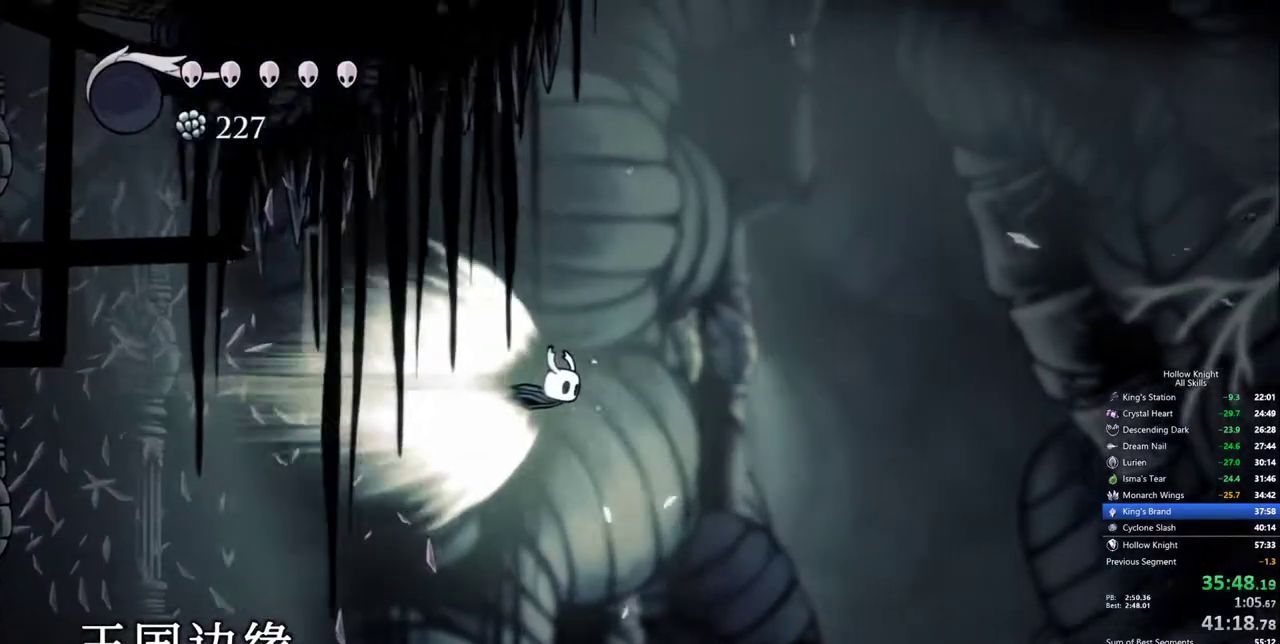
{"keys": [], "events": []}
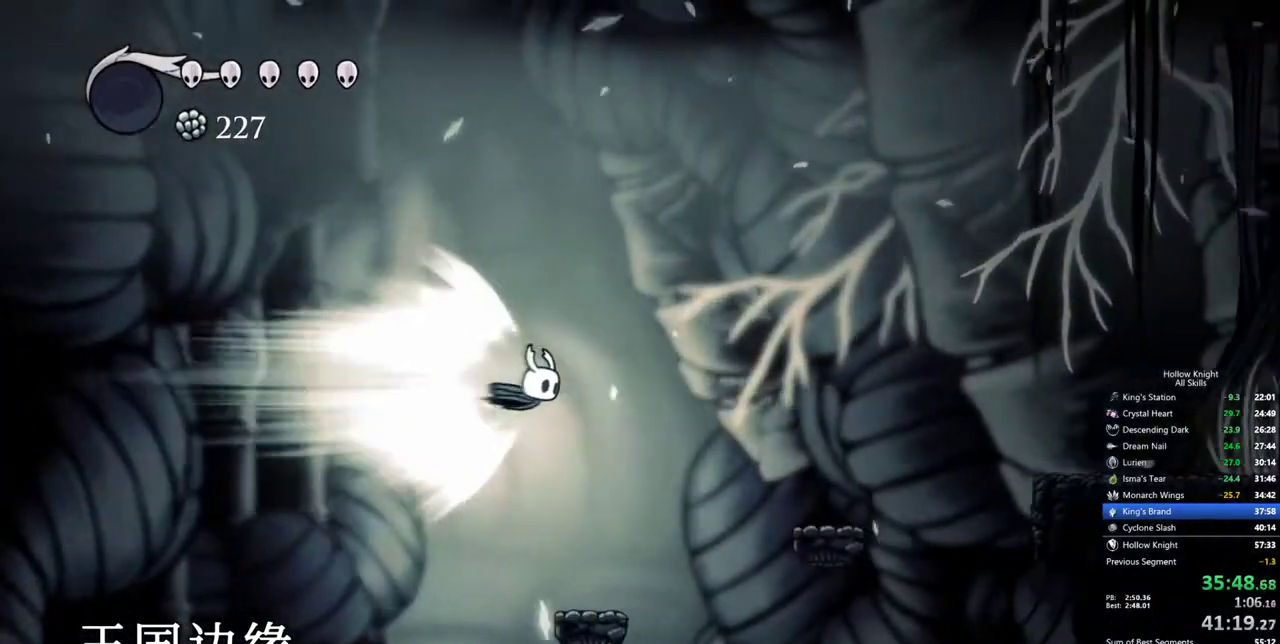
{"keys": [], "events": []}
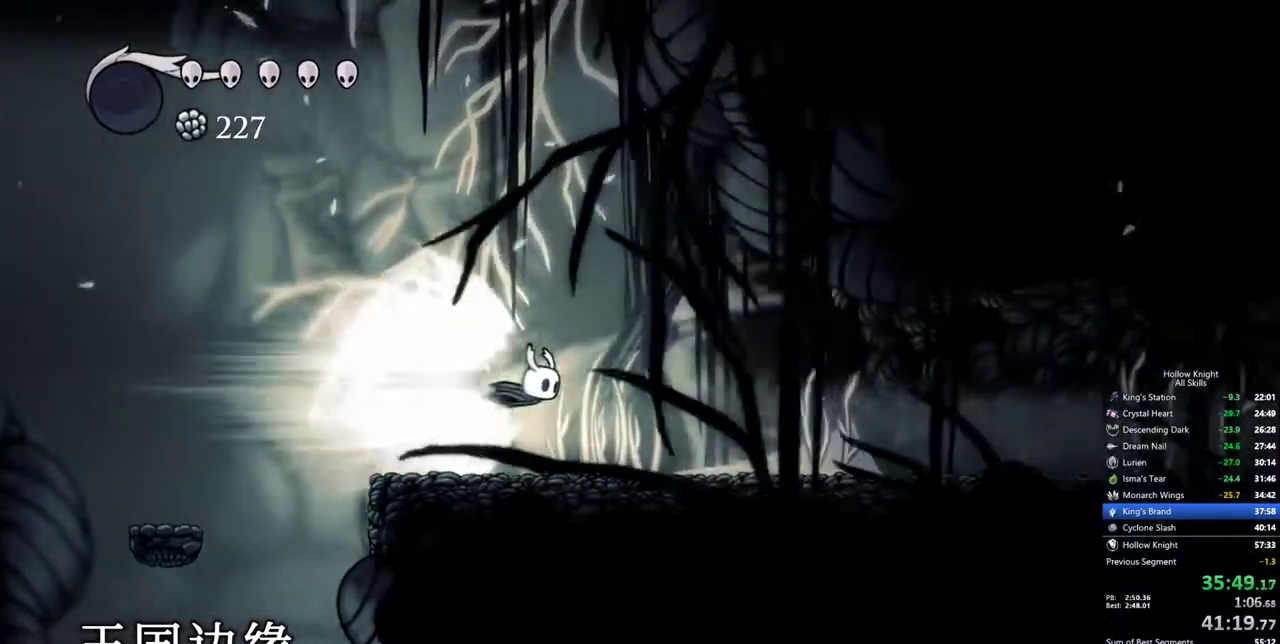
{"keys": [], "events": []}
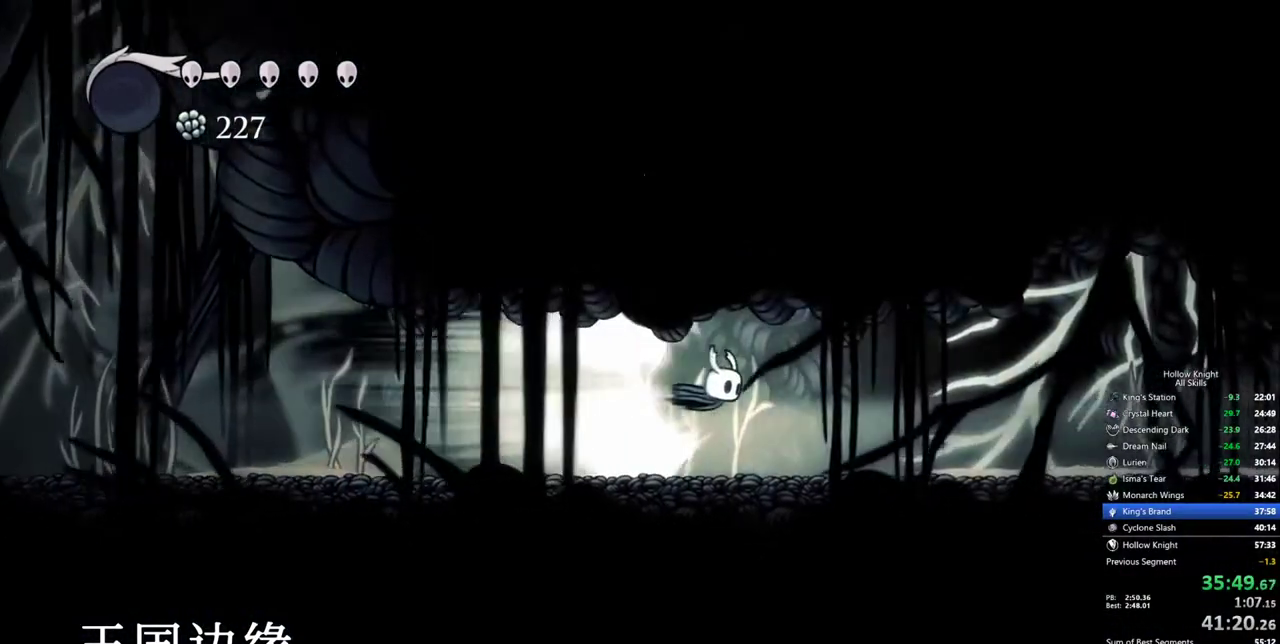
{"keys": [], "events": []}
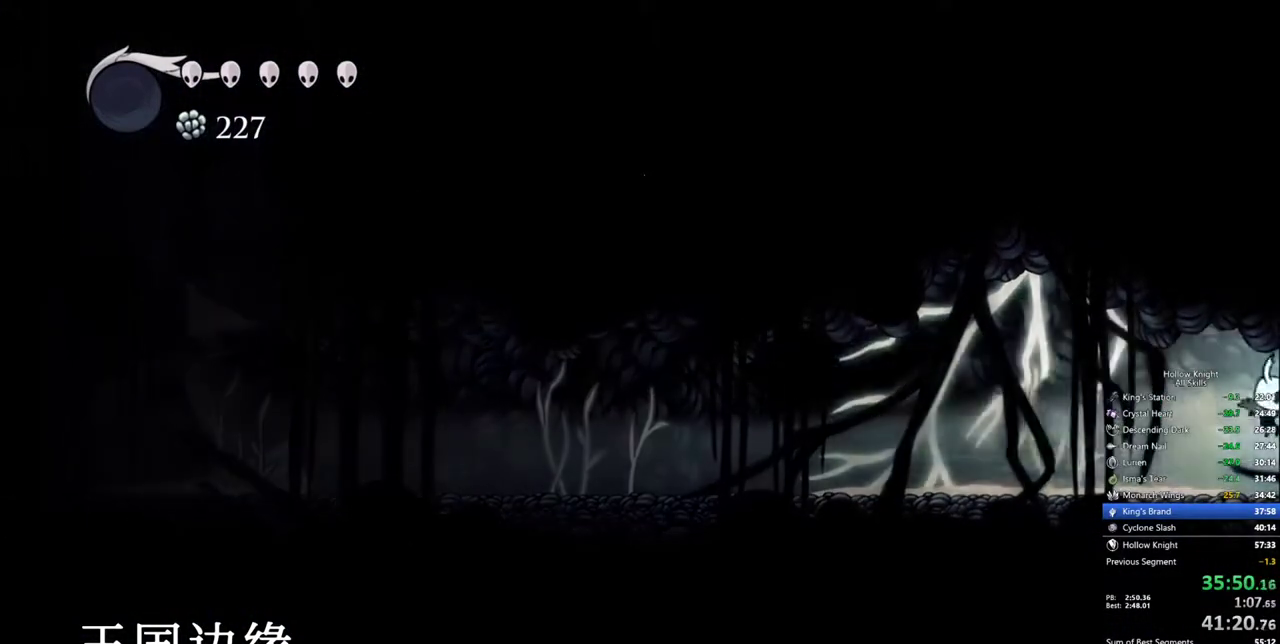
{"keys": [], "events": []}
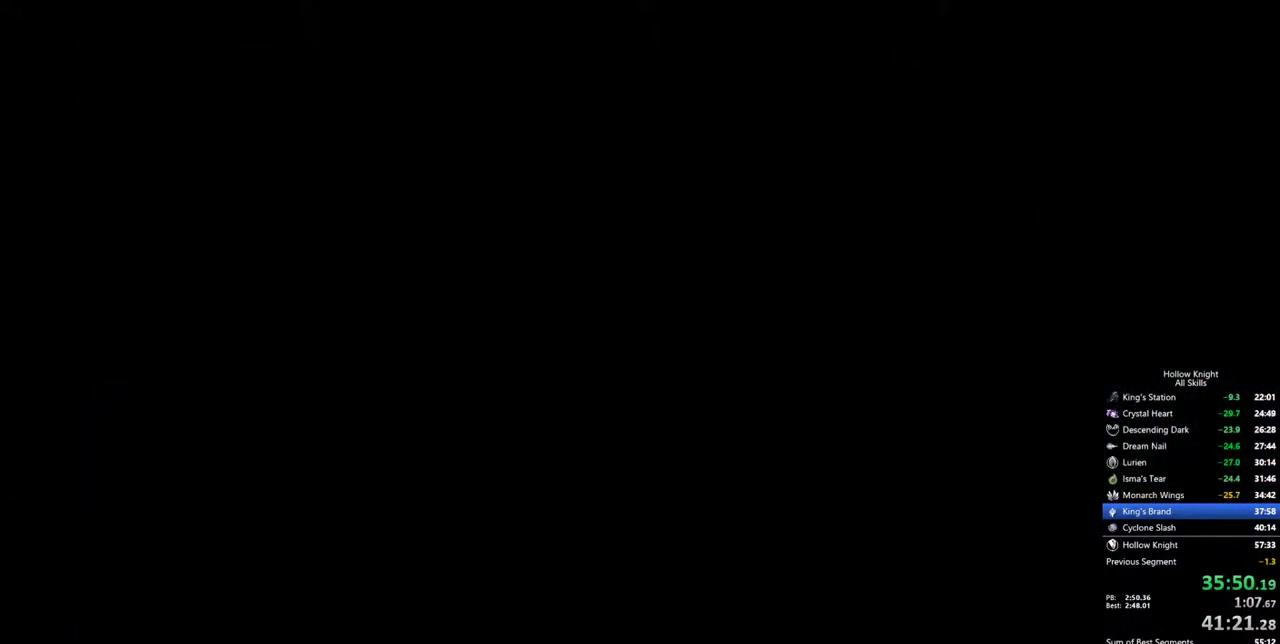
{"keys": [], "events": []}
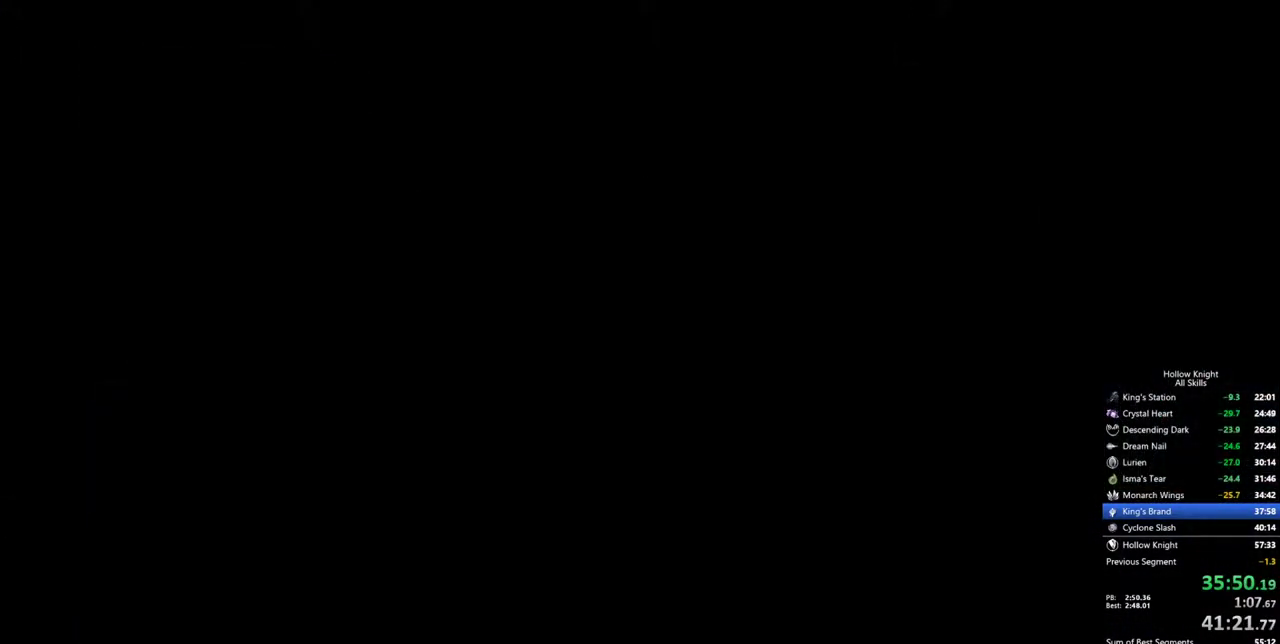
{"keys": [], "events": []}
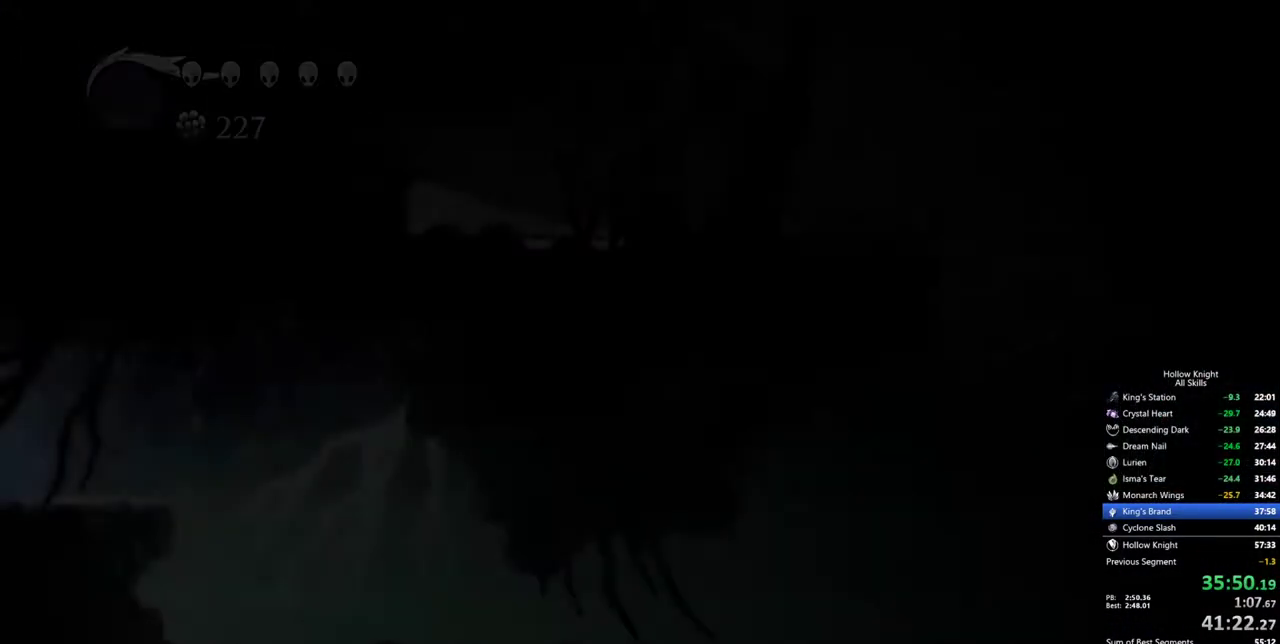
{"keys": [], "events": [[384, "cdash", "down"], [467, "cdash", "up"]]}
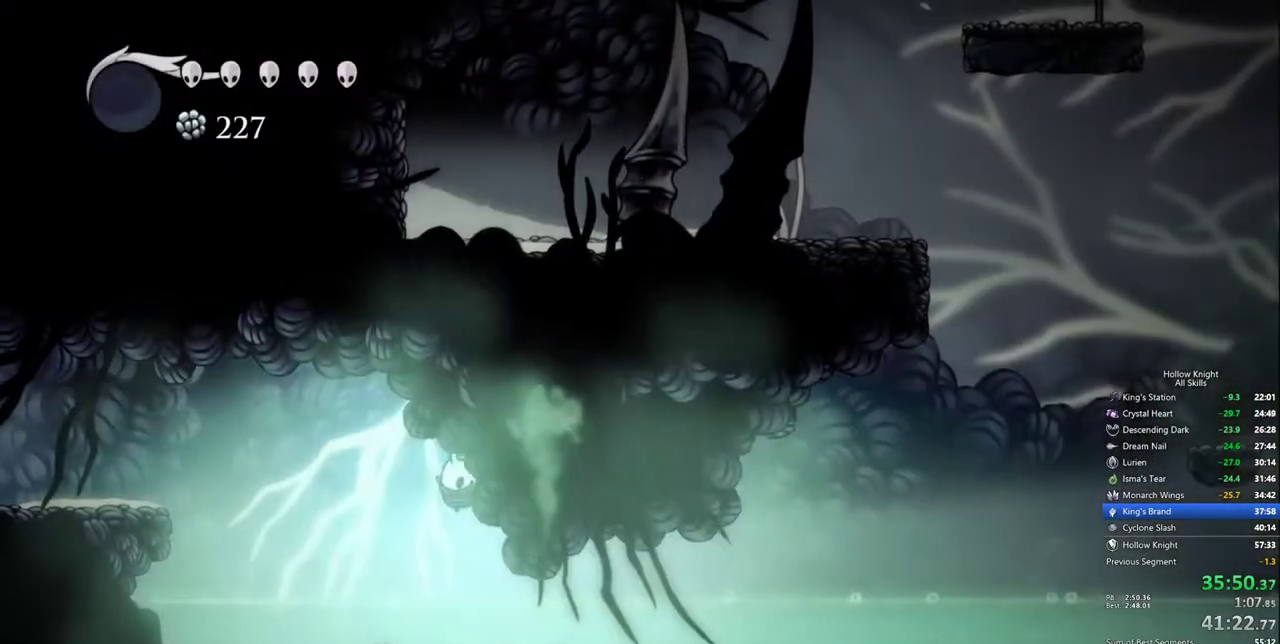
{"keys": ["dash", "right"], "events": [[67, "right", "down"], [300, "dash", "down"], [400, "dash", "up"], [484, "dash", "down"]]}
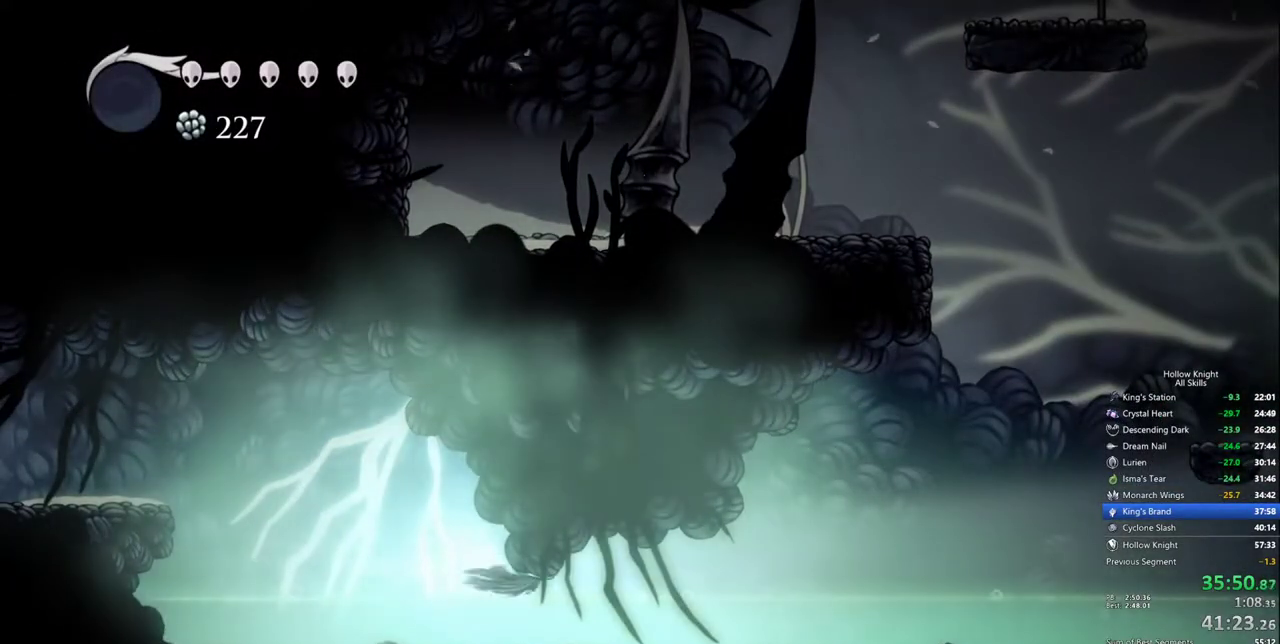
{"keys": ["right"], "events": [[34, "dash", "up"], [167, "jump", "down"], [267, "dash", "down"], [367, "jump", "up"], [450, "dash", "up"]]}
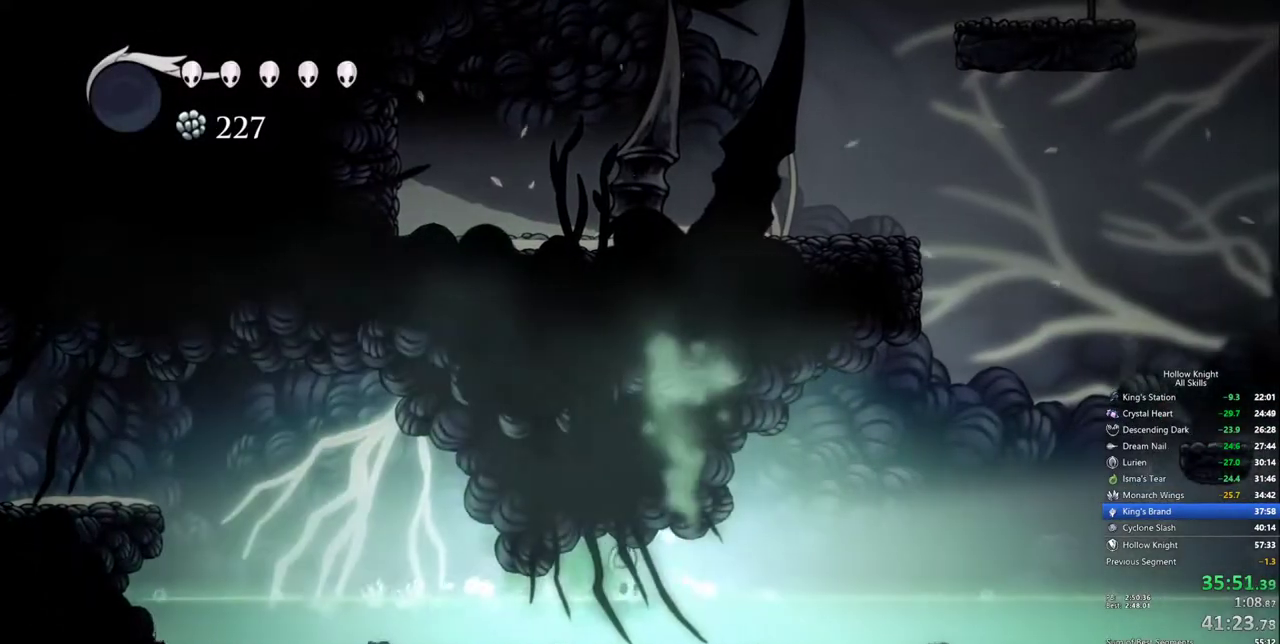
{"keys": ["right"], "events": [[50, "jump", "down"], [150, "dash", "down"], [234, "jump", "up"], [284, "dash", "up"]]}
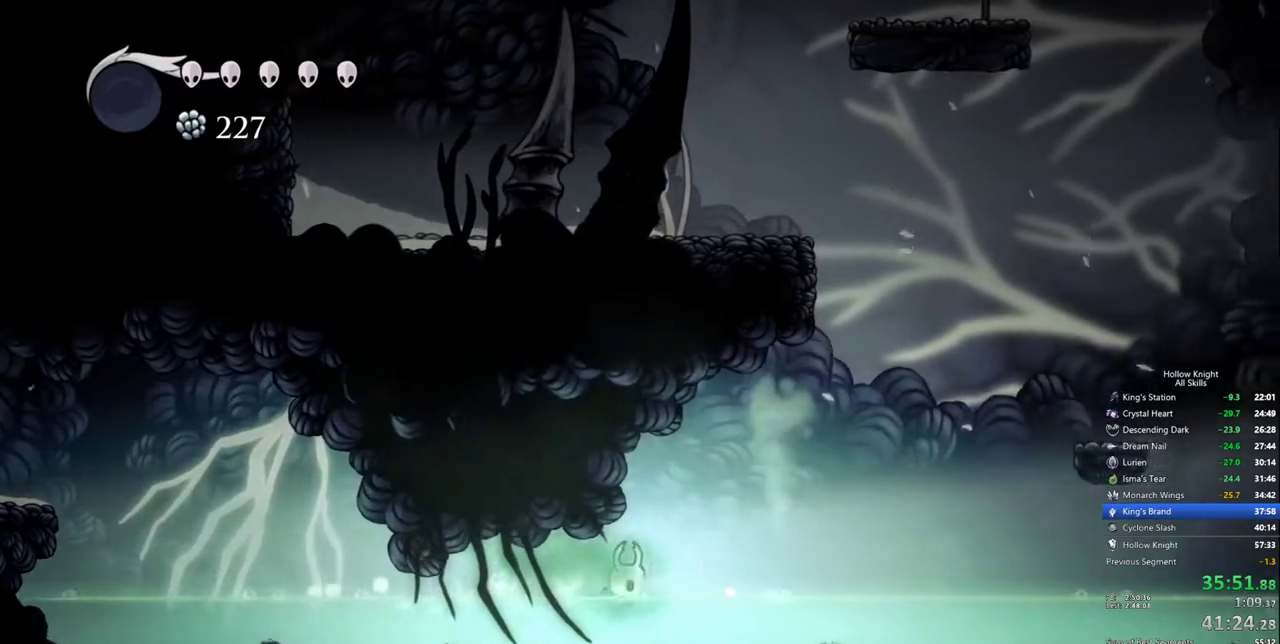
{"keys": ["right"], "events": [[17, "jump", "down"], [150, "dash", "down"], [200, "jump", "up"], [300, "dash", "up"]]}
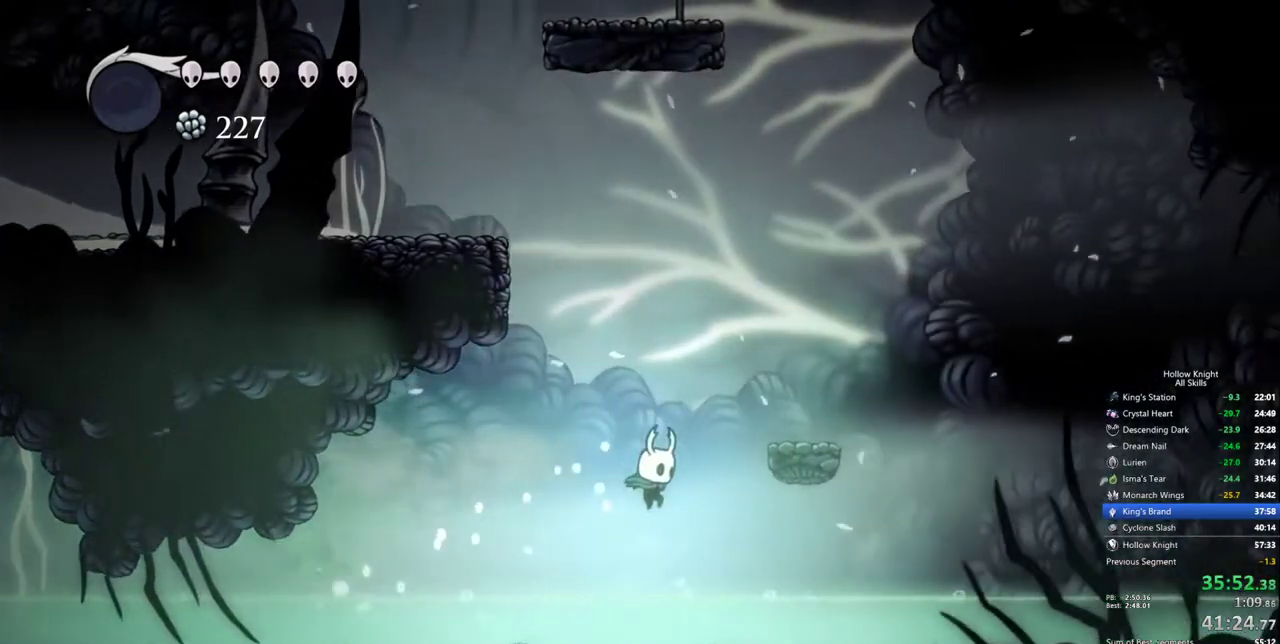
{"keys": ["right"], "events": [[317, "jump", "down"], [367, "dash", "down"], [400, "jump", "up"], [450, "dash", "up"]]}
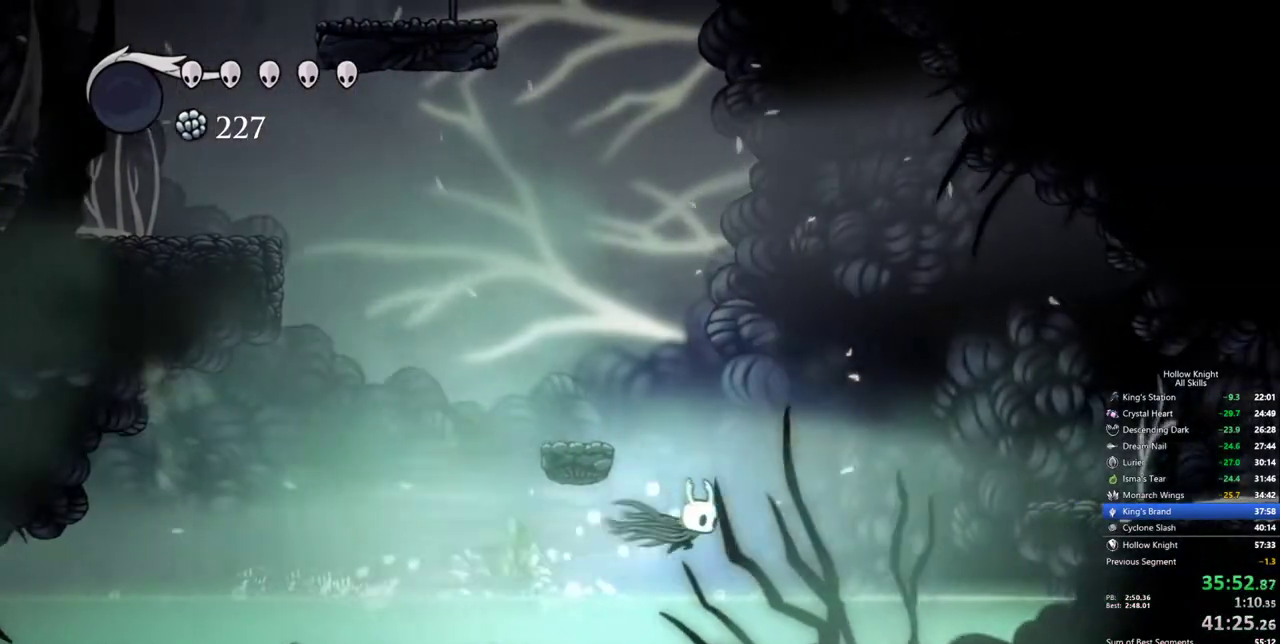
{"keys": ["jump", "right"], "events": [[367, "jump", "down"]]}
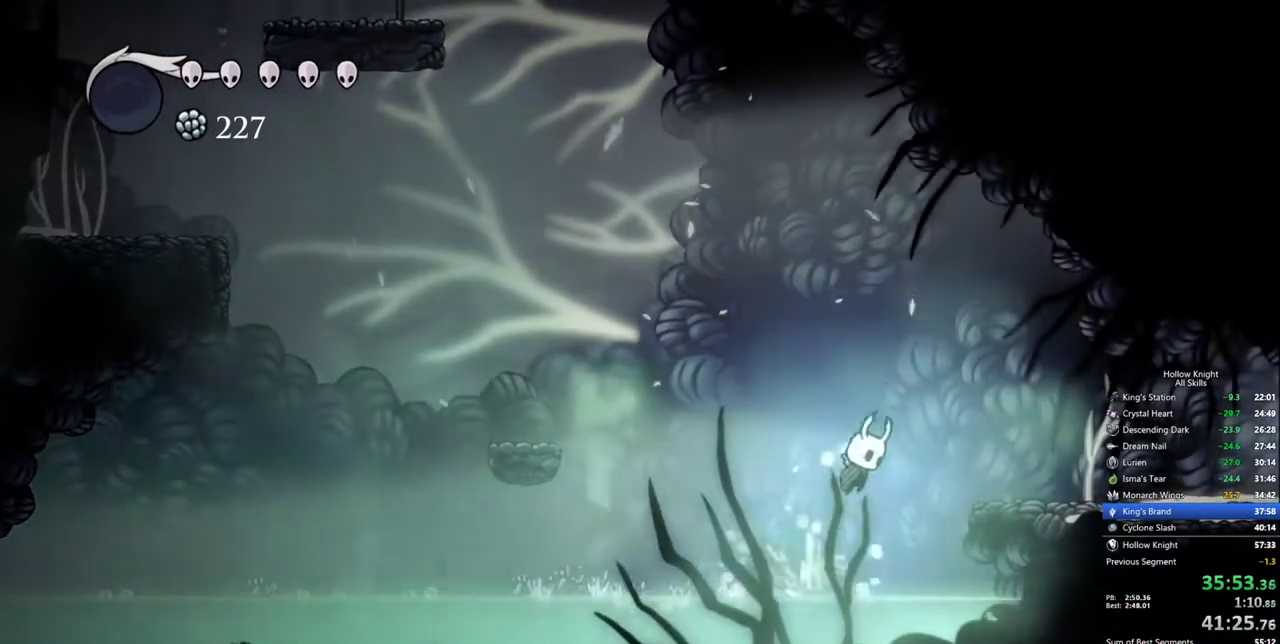
{"keys": ["right"], "events": [[67, "dash", "down"], [150, "jump", "up"], [200, "dash", "up"]]}
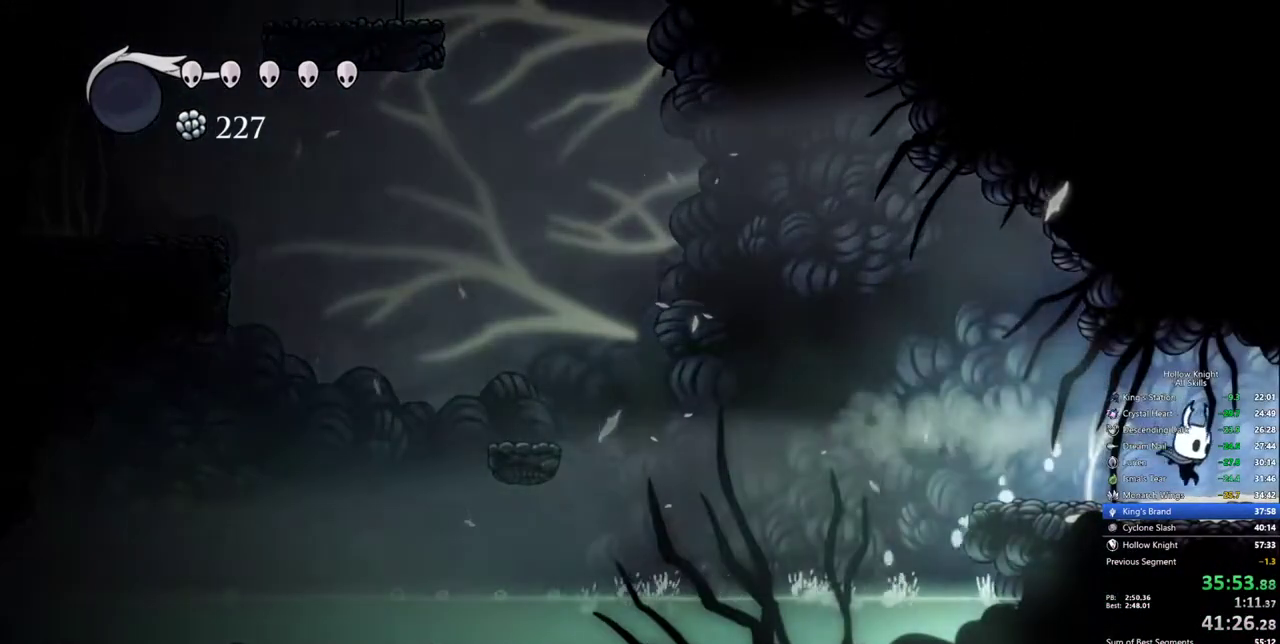
{"keys": ["right"], "events": [[167, "dash", "down"], [317, "dash", "up"]]}
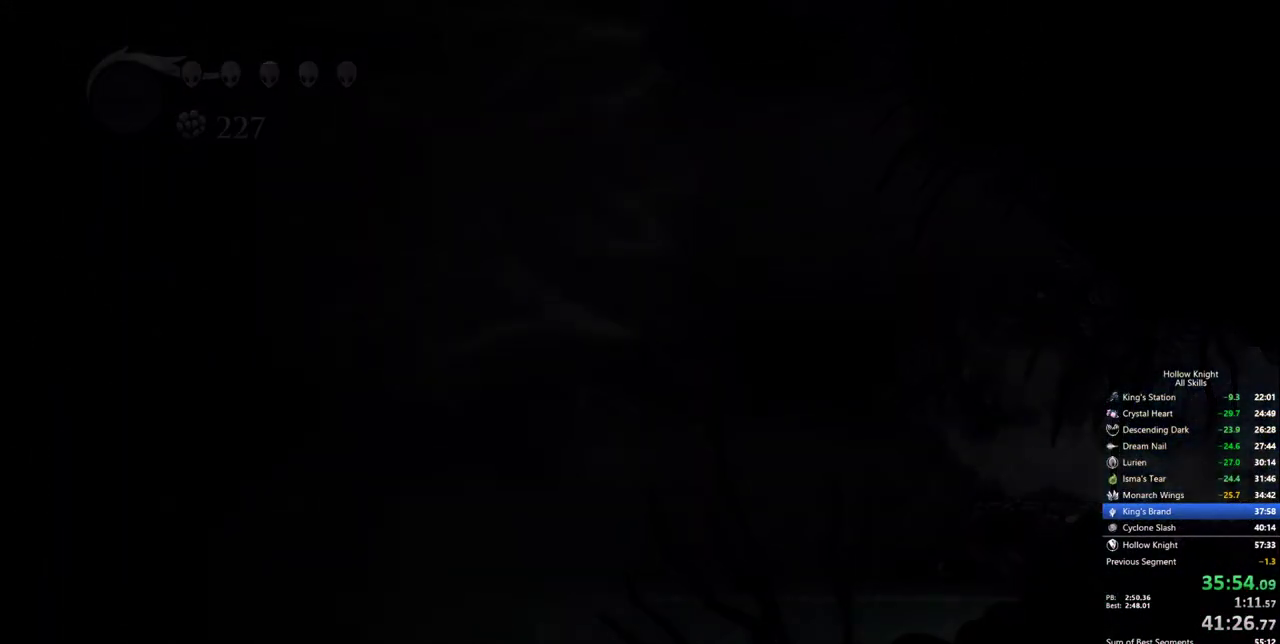
{"keys": ["right"], "events": []}
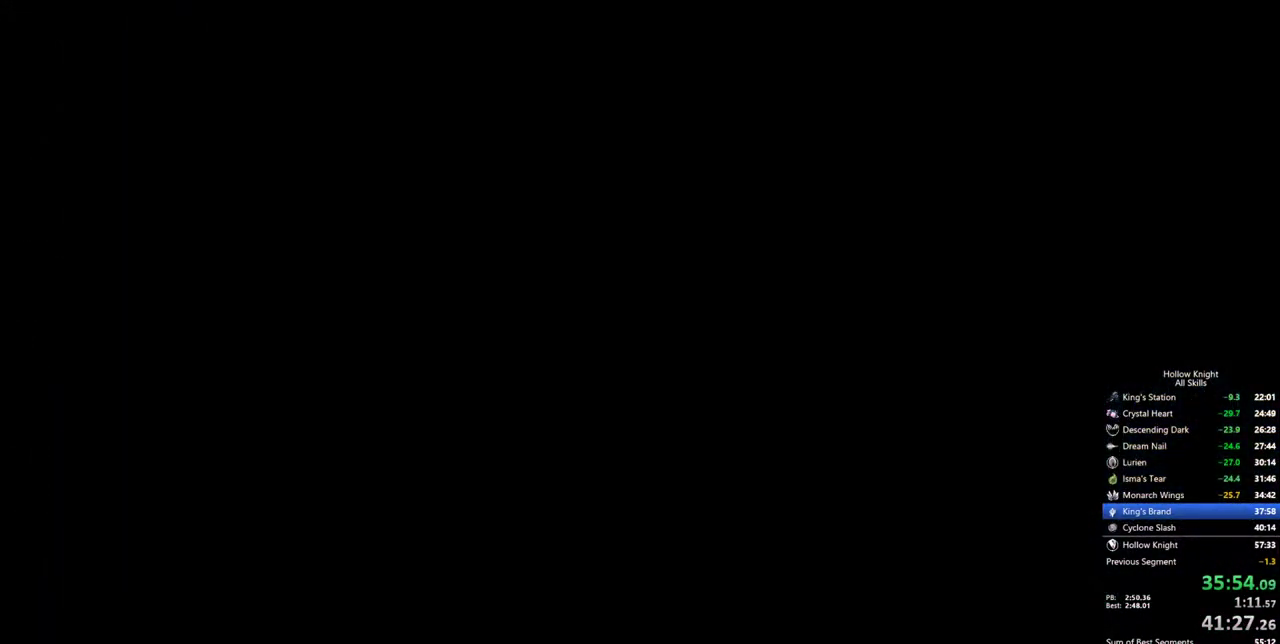
{"keys": ["right"], "events": []}
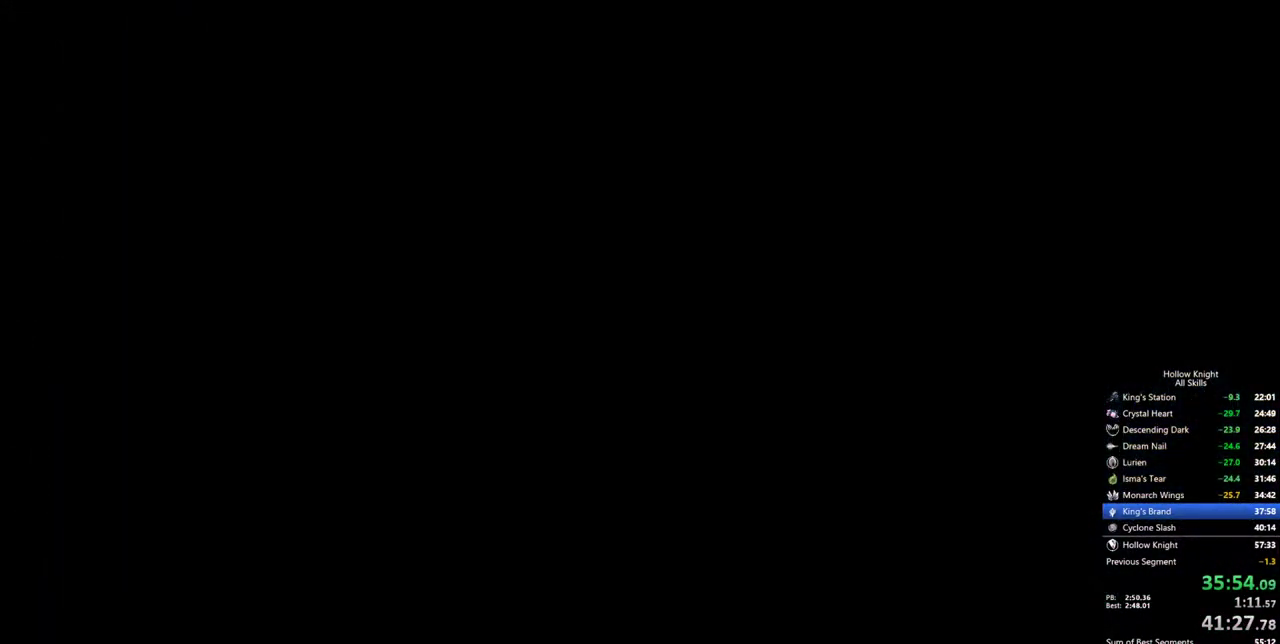
{"keys": ["right"], "events": []}
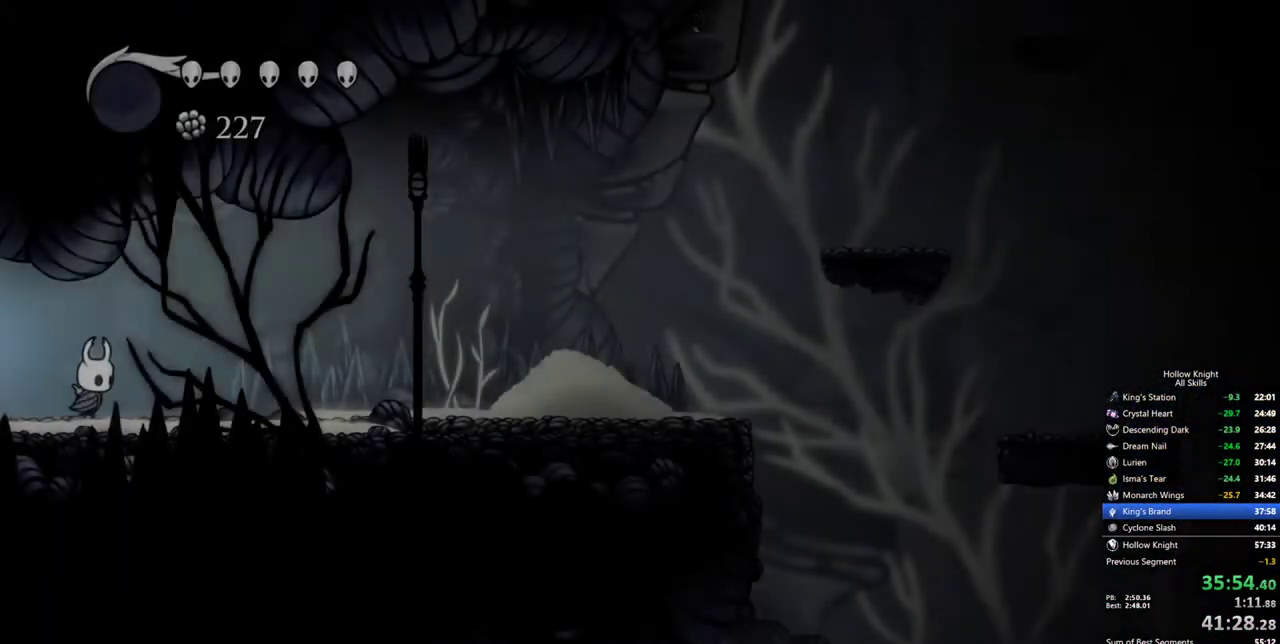
{"keys": ["right"], "events": [[184, "dash", "down"], [384, "dash", "up"]]}
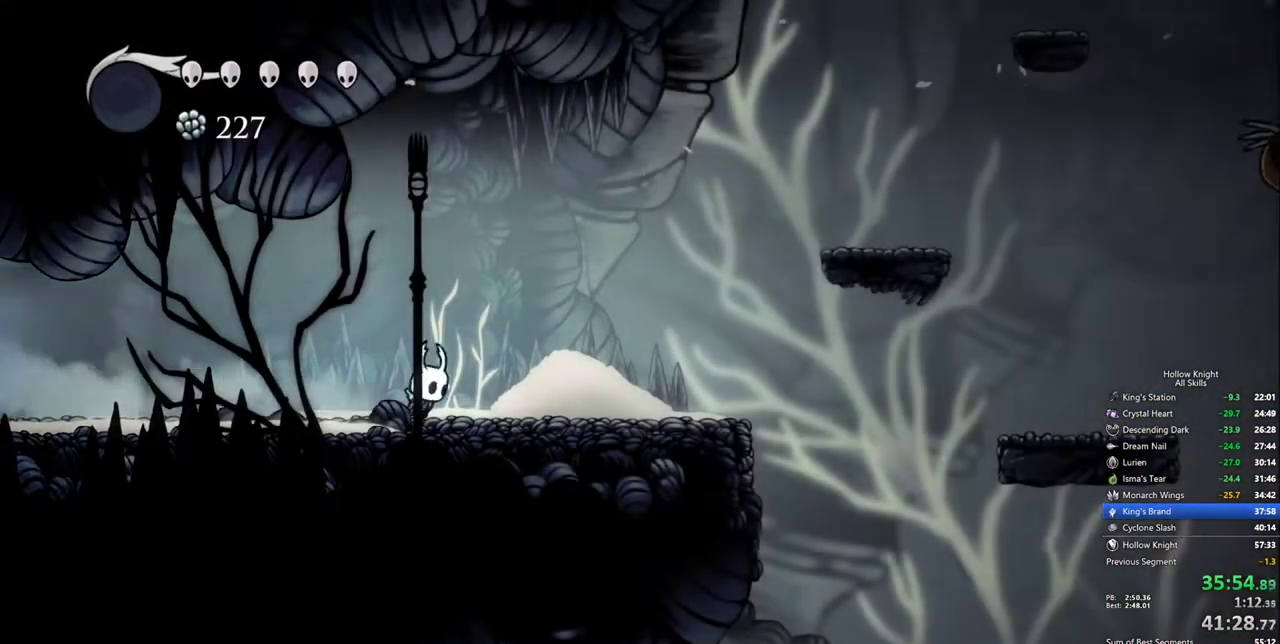
{"keys": ["jump", "right"], "events": [[350, "jump", "down"]]}
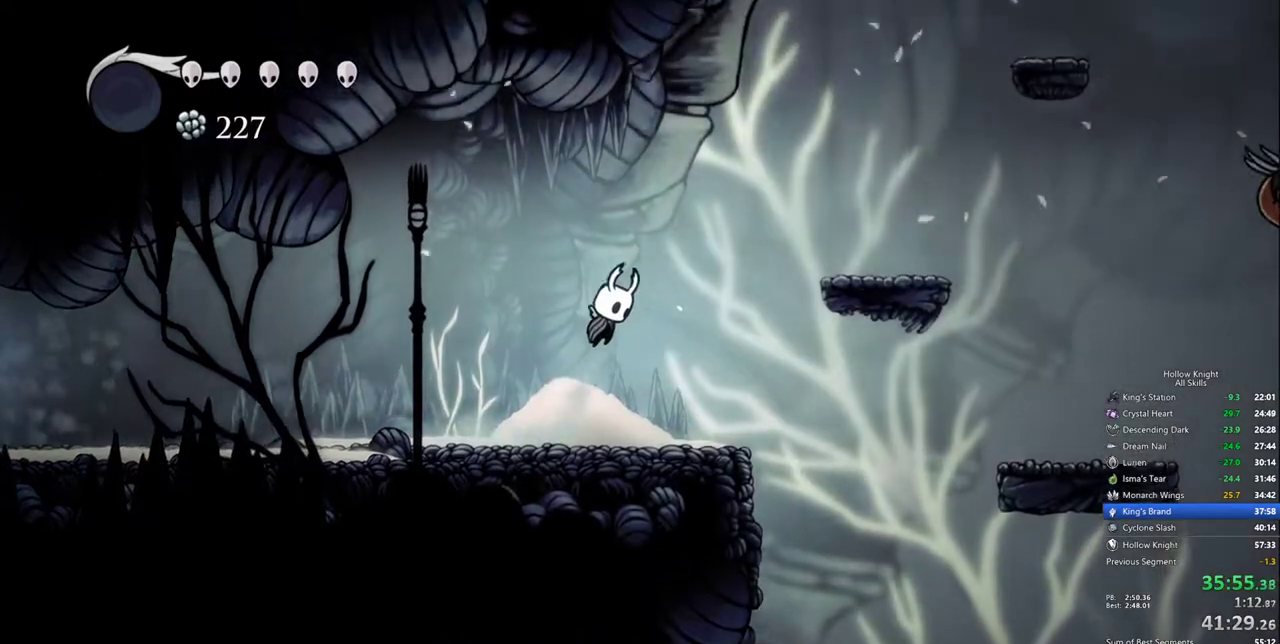
{"keys": ["jump", "right"], "events": [[267, "jump", "up"], [317, "jump", "down"]]}
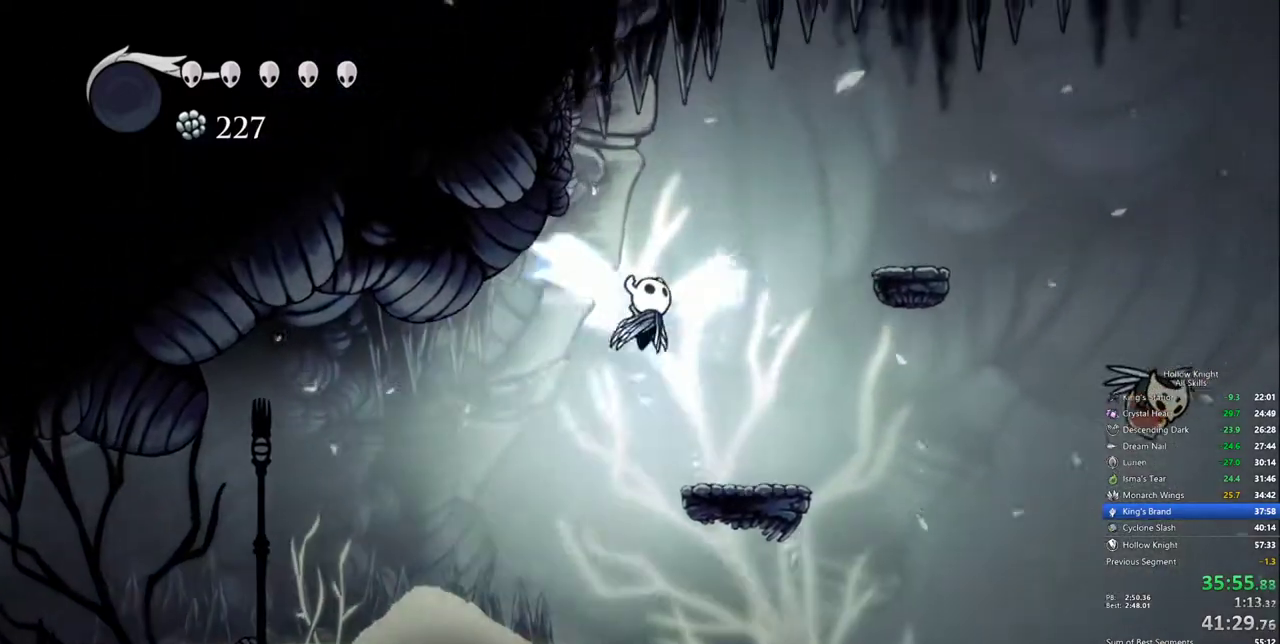
{"keys": ["jump", "left"], "events": [[50, "right", "up"], [100, "left", "down"], [384, "jump", "up"], [417, "jump", "down"]]}
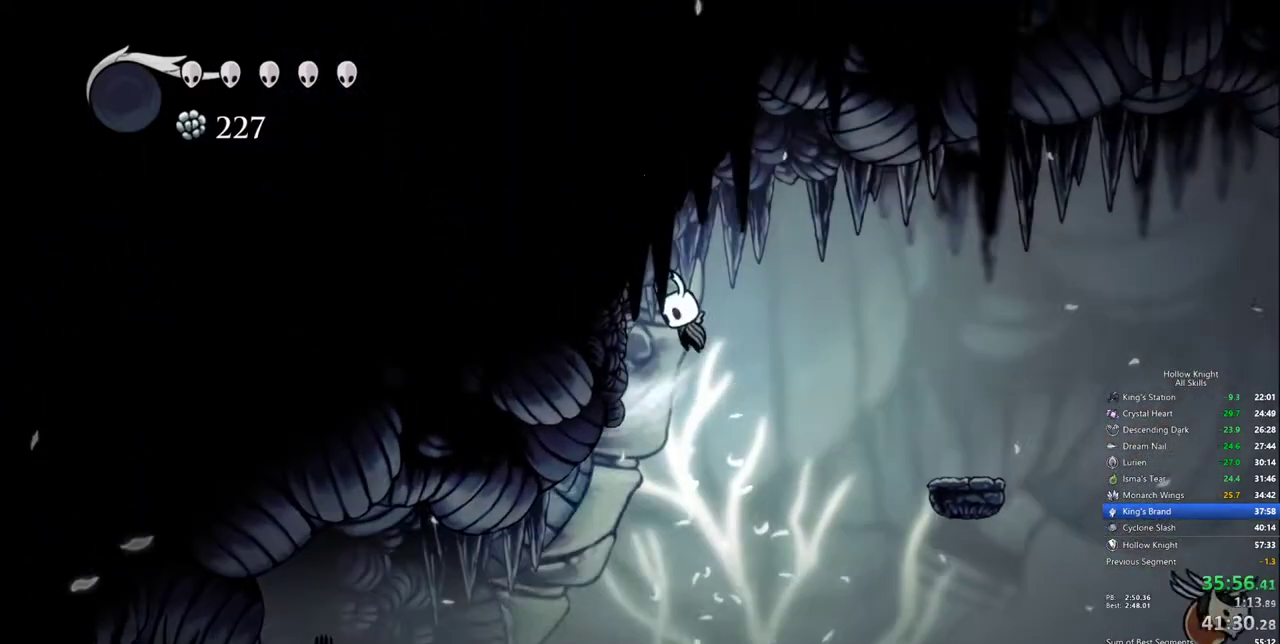
{"keys": ["cdash", "left"], "events": [[150, "jump", "up"], [300, "cdash", "down"]]}
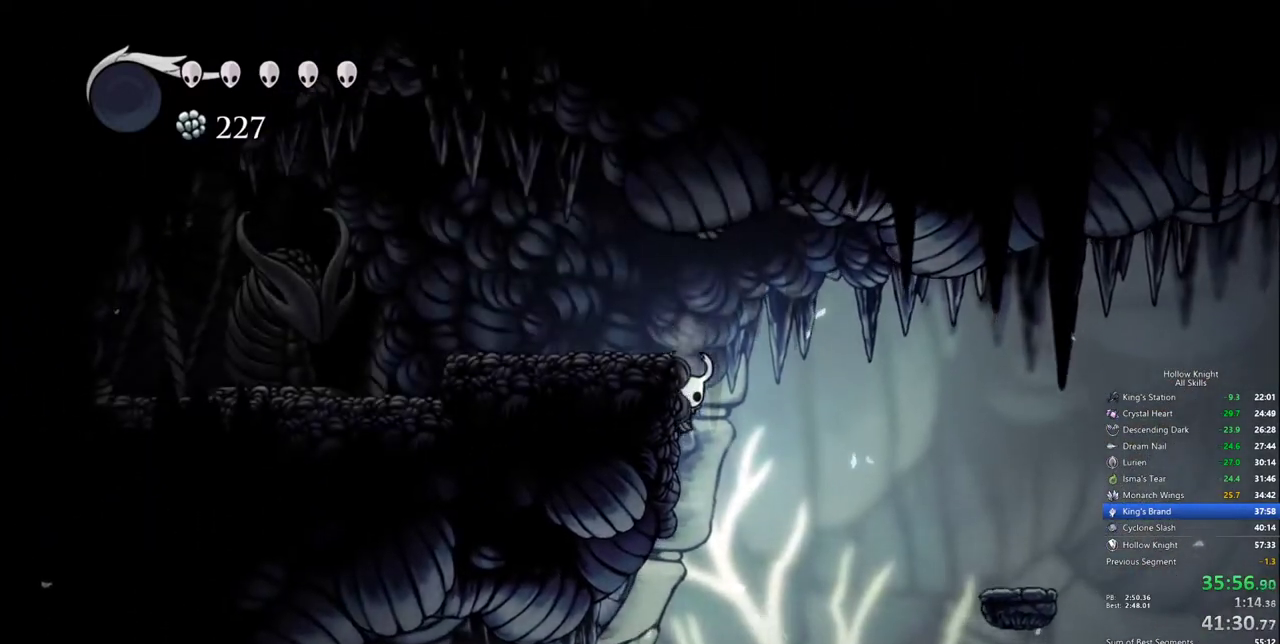
{"keys": ["left"], "events": [[134, "jump", "down"], [167, "cdash", "up"], [317, "jump", "up"]]}